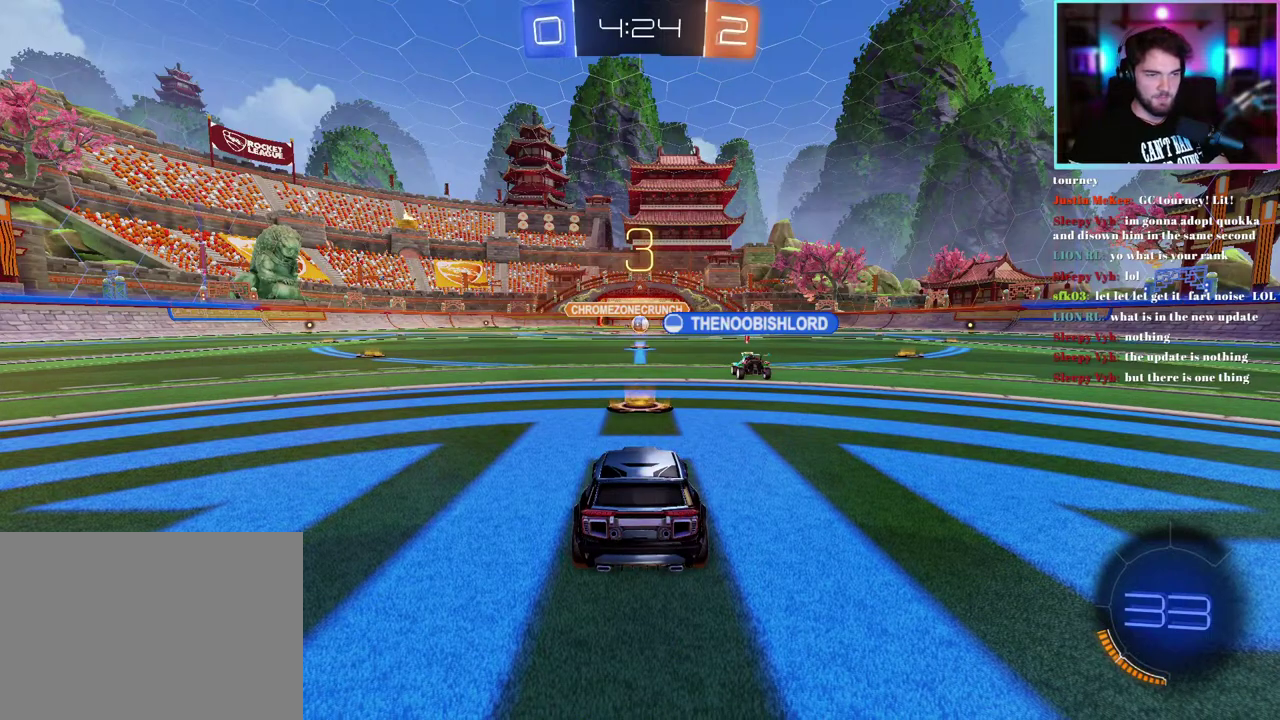
Gameplay with a controller (PlayStation layout); each line is a JSON object with the inputs held at the frame after it. "events" lists button and stick changes between this image and that frame as [ms after this image, input, new state], when the widget could be followed in between. This document gives stick clicks only as held states, not as events. Not read: right_stick.
{"buttons": ["R2"], "left_stick": "center", "events": []}
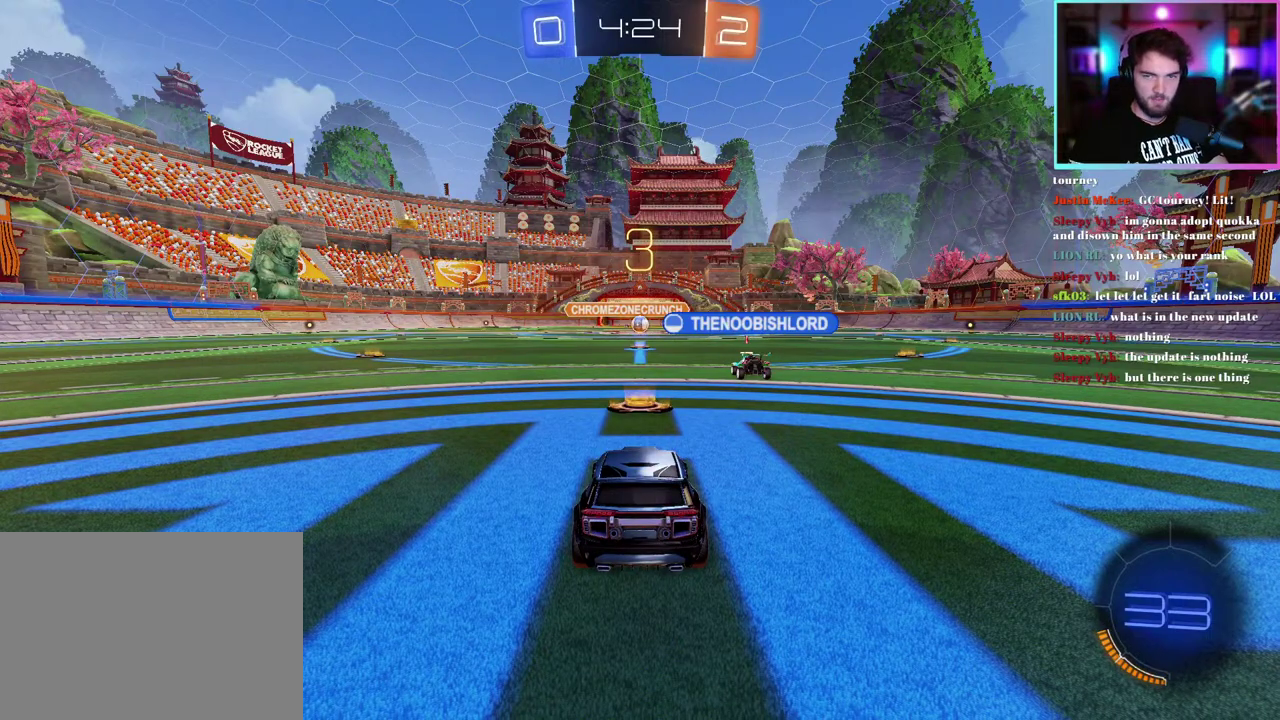
{"buttons": ["R2"], "left_stick": "center", "events": []}
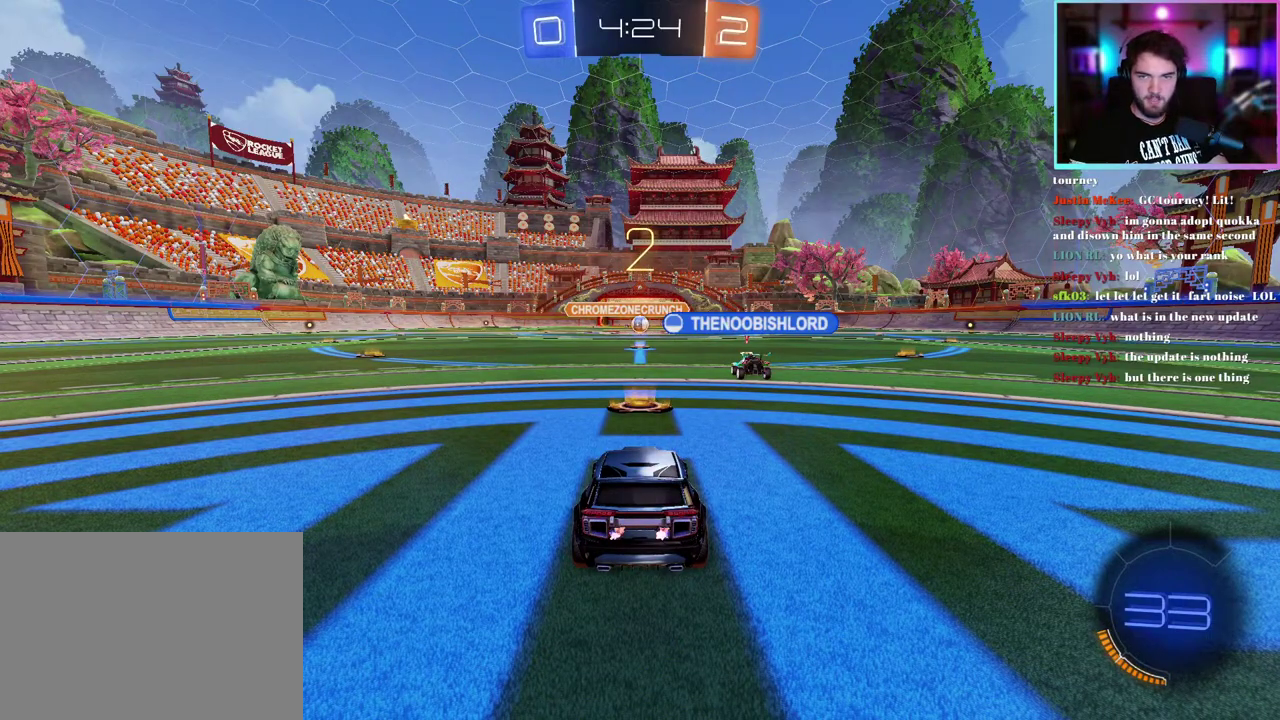
{"buttons": ["R2"], "left_stick": "center", "events": []}
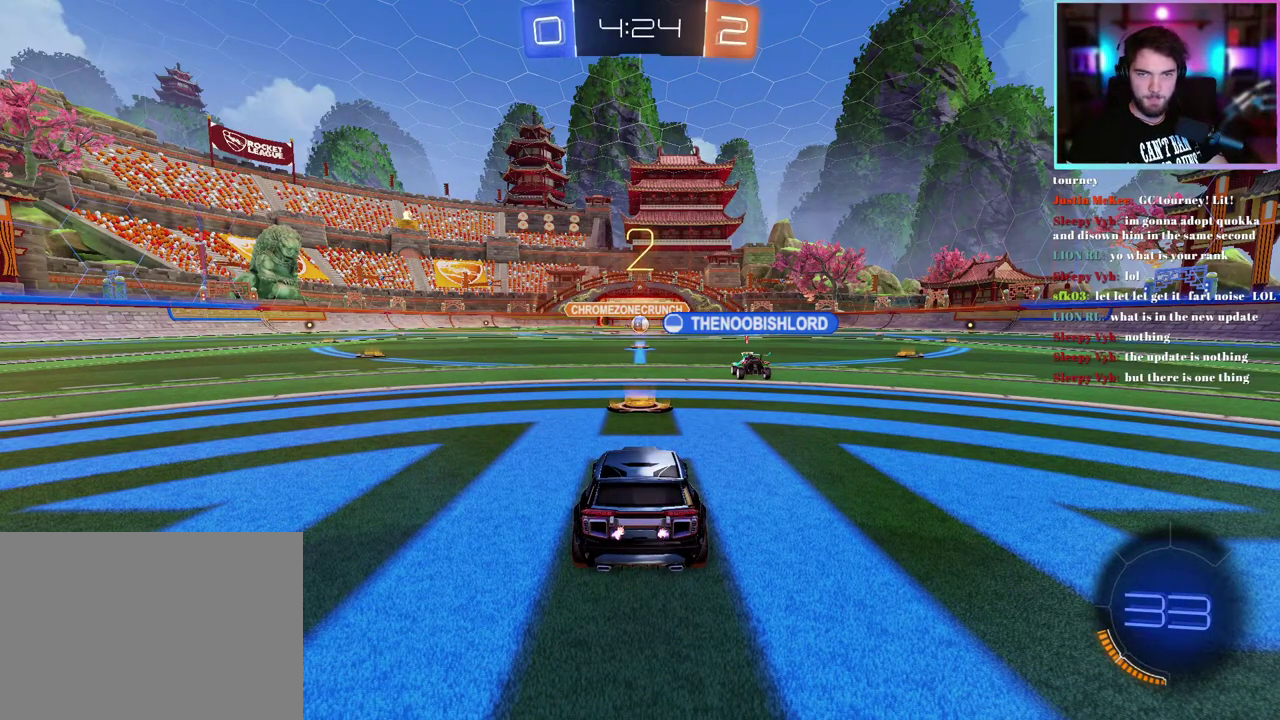
{"buttons": ["R2"], "left_stick": "center", "events": []}
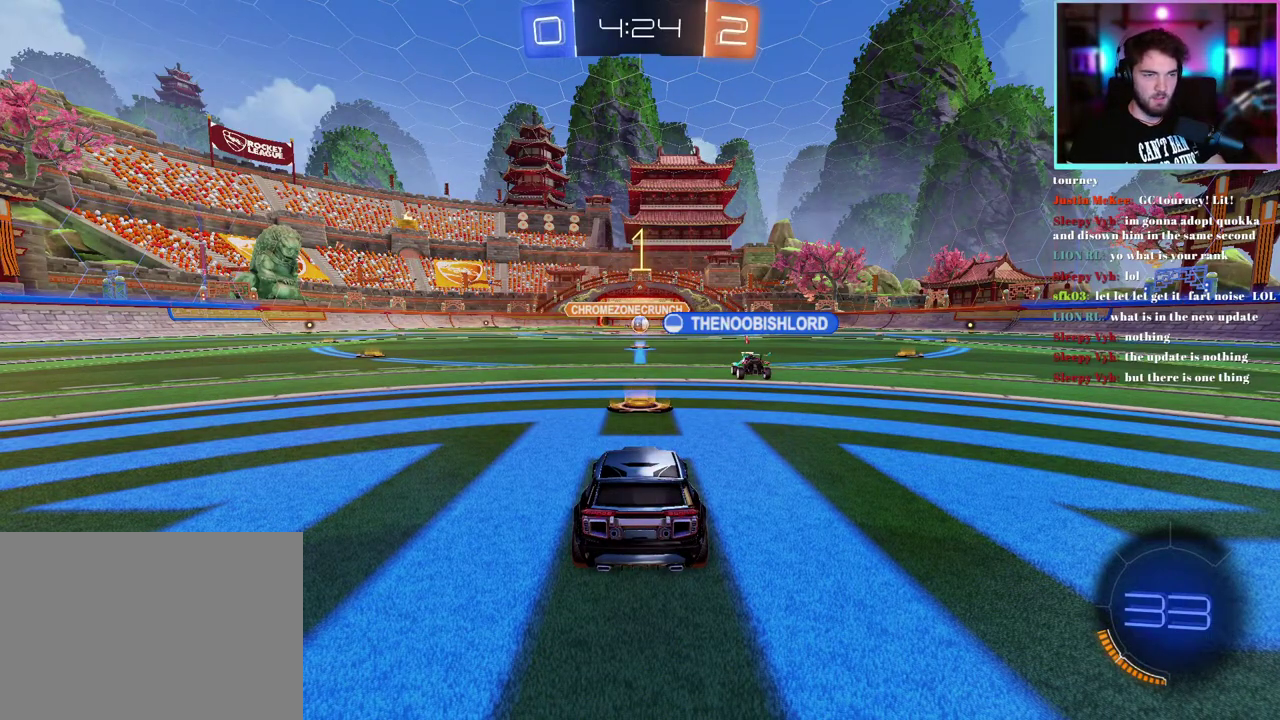
{"buttons": ["R2"], "left_stick": "center", "events": []}
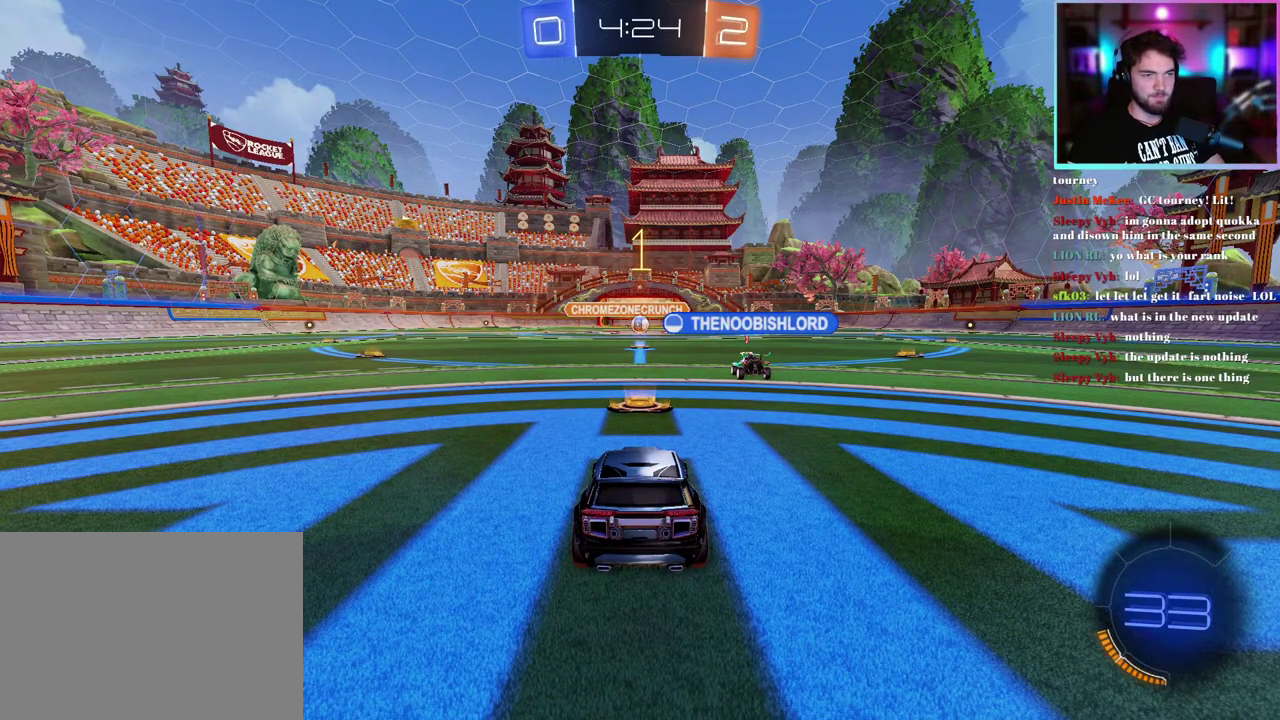
{"buttons": ["R2"], "left_stick": "center", "events": []}
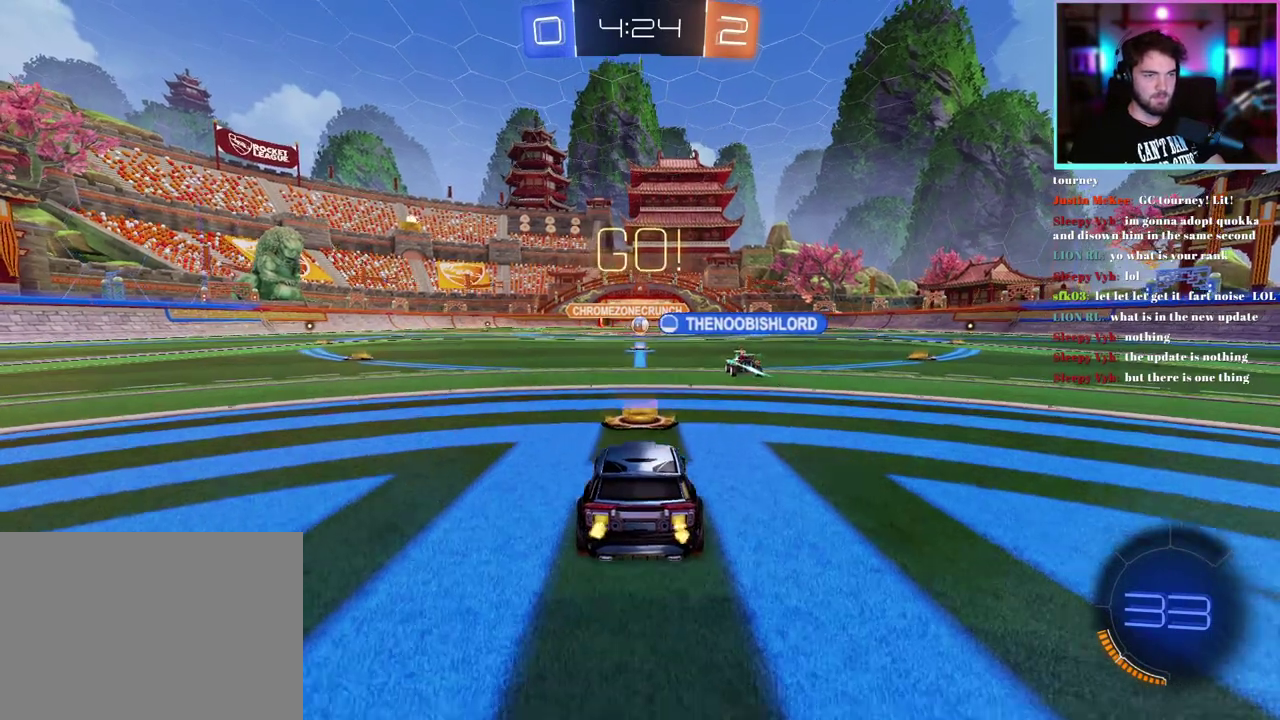
{"buttons": ["L2"], "left_stick": "center", "events": [[133, "R2", "up"], [183, "L2", "down"]]}
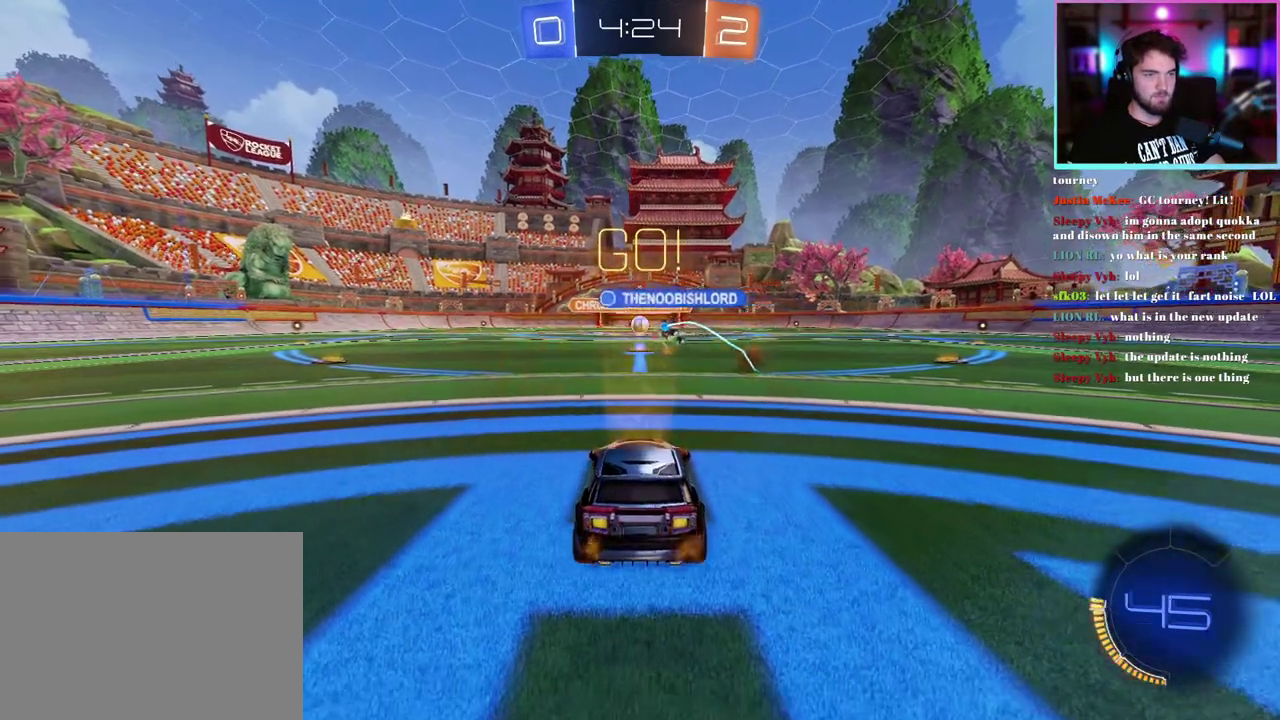
{"buttons": ["R2"], "left_stick": "center", "events": [[233, "R2", "down"], [350, "L2", "up"]]}
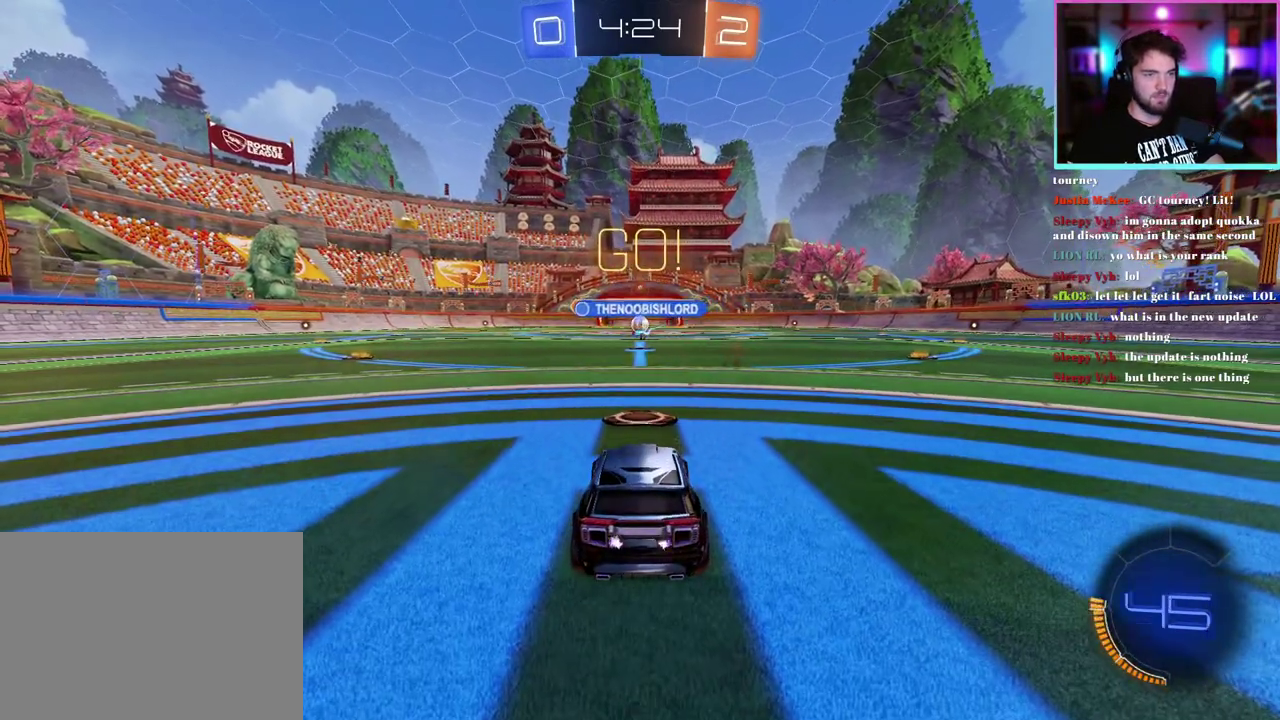
{"buttons": ["R2"], "left_stick": "center", "events": []}
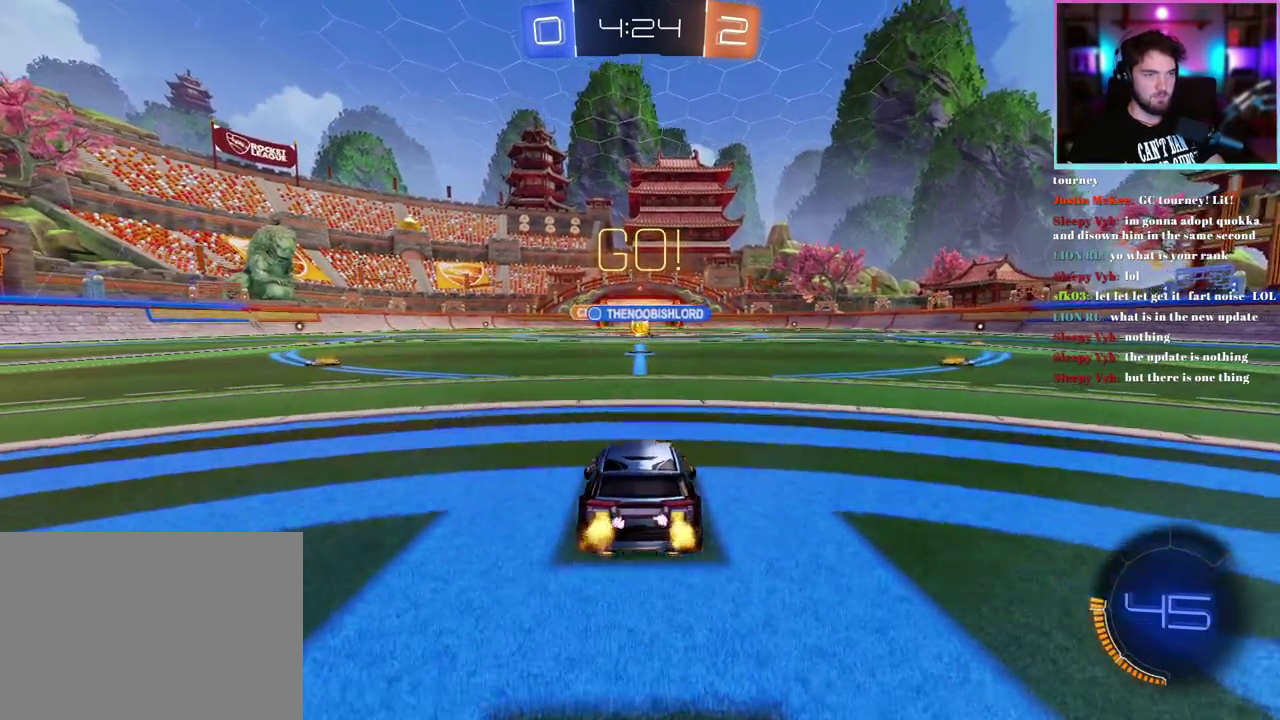
{"buttons": ["R2"], "left_stick": "center", "events": []}
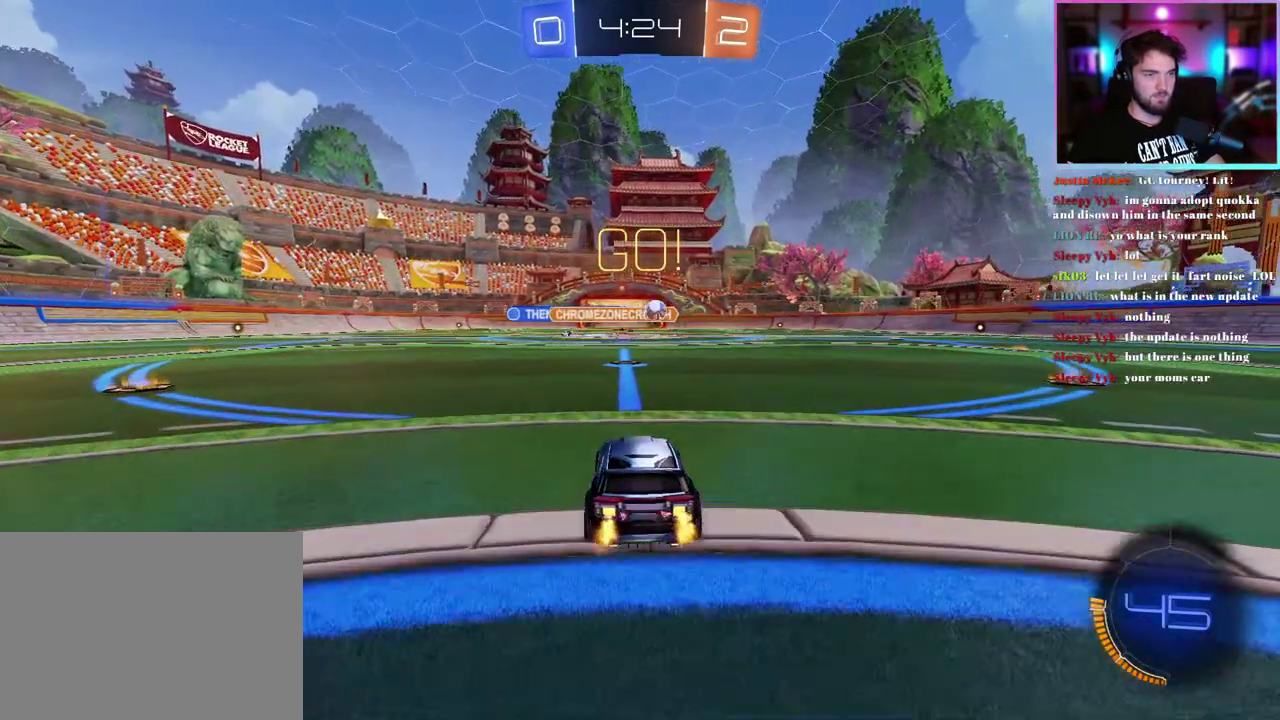
{"buttons": ["R1", "R2"], "left_stick": "right", "events": [[33, "left_stick", "right"], [283, "R1", "down"]]}
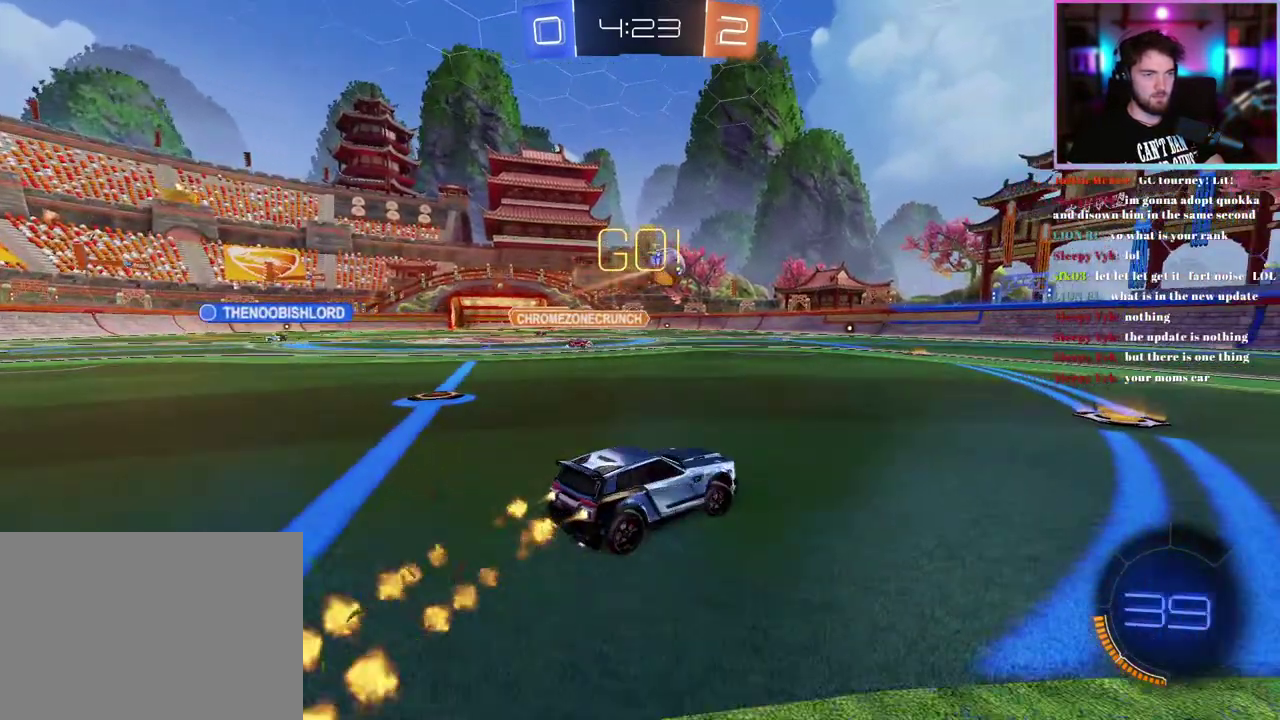
{"buttons": ["R1", "R2"], "left_stick": "center", "events": [[283, "left_stick", "center"]]}
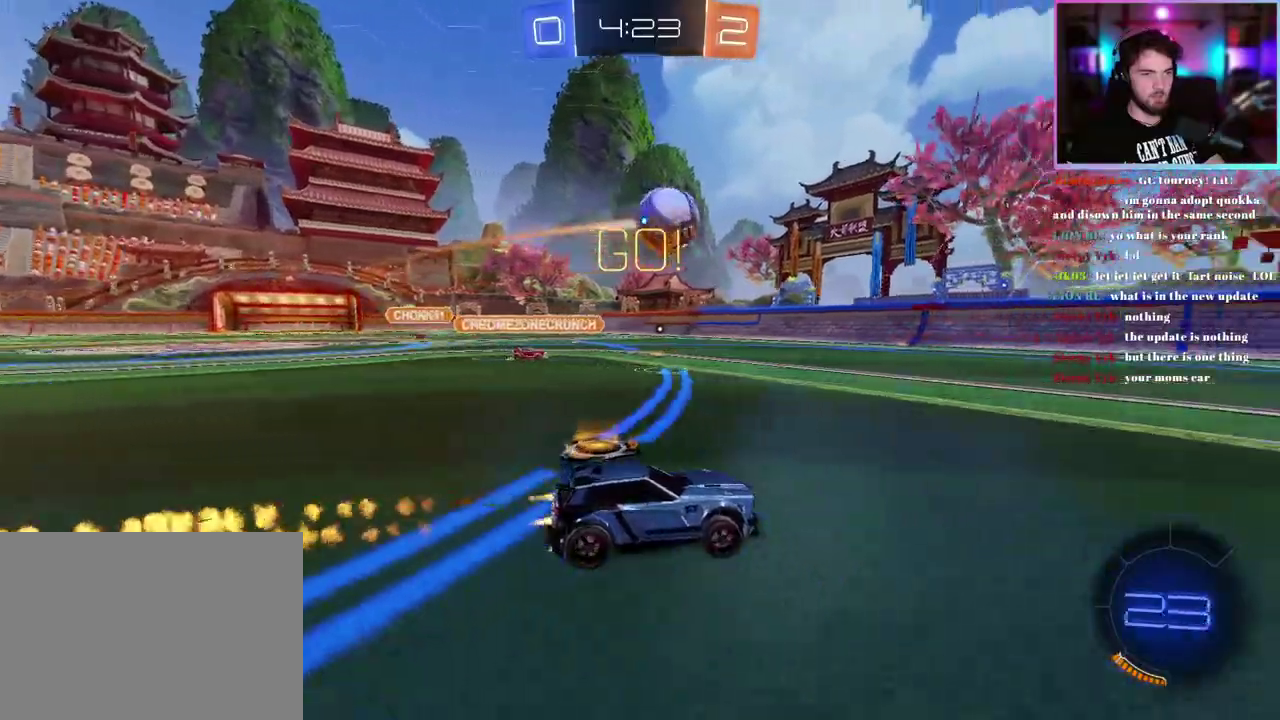
{"buttons": ["R1", "R2"], "left_stick": "center", "events": [[333, "left_stick", "right"], [400, "left_stick", "center"]]}
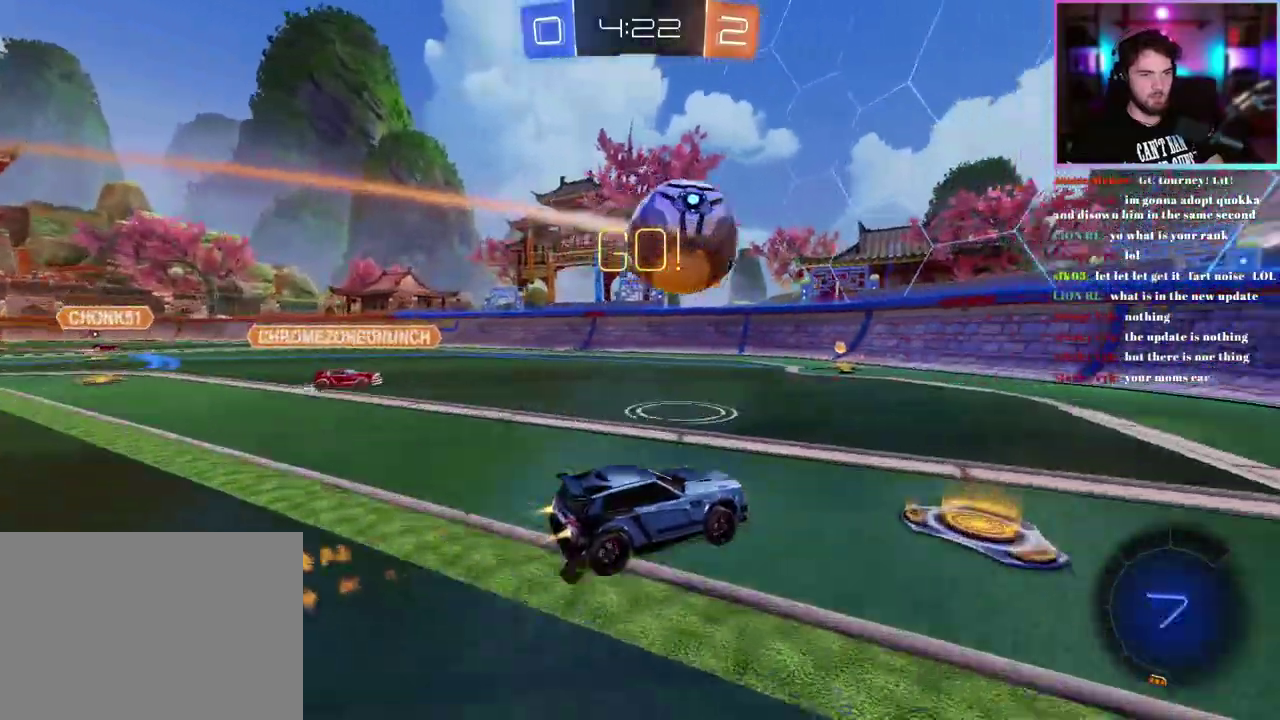
{"buttons": ["L1", "R1", "R2"], "left_stick": "down-left", "events": [[267, "left_stick", "down"], [317, "L1", "down"], [450, "left_stick", "down-left"]]}
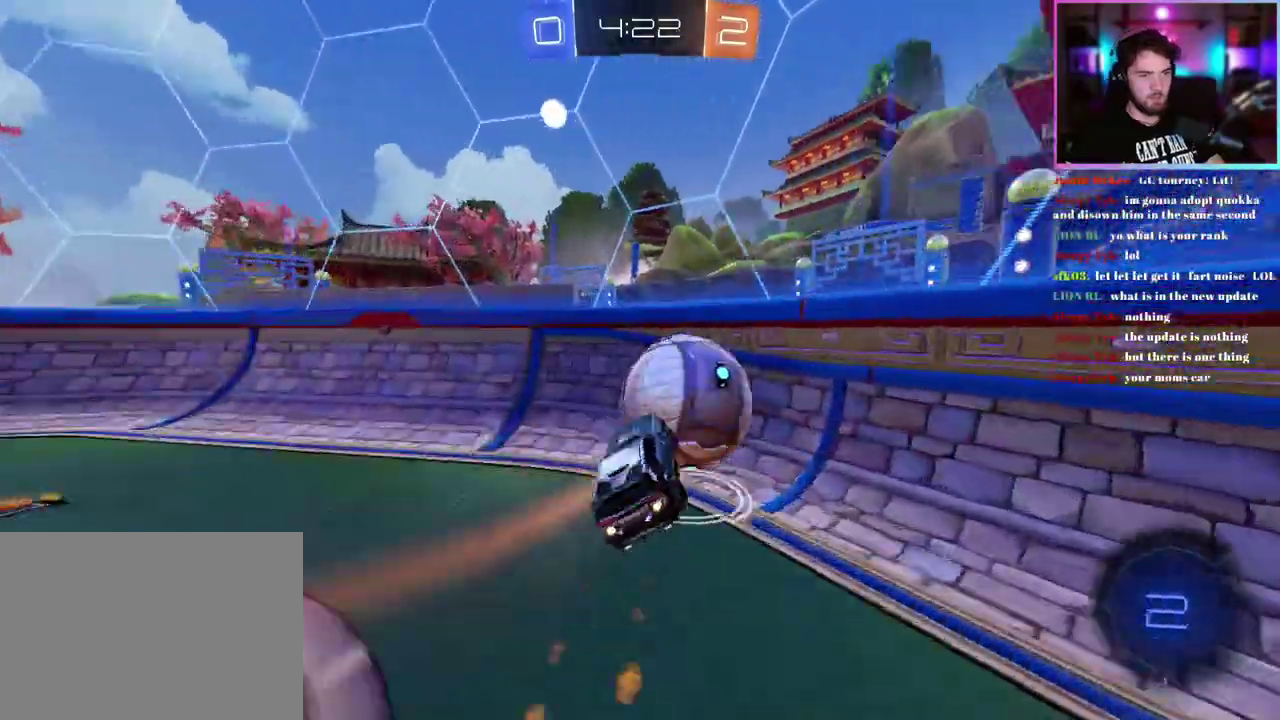
{"buttons": ["R2"], "left_stick": "left", "events": [[33, "L1", "up"], [33, "left_stick", "center"], [167, "R1", "up"], [183, "left_stick", "up-left"], [300, "left_stick", "left"]]}
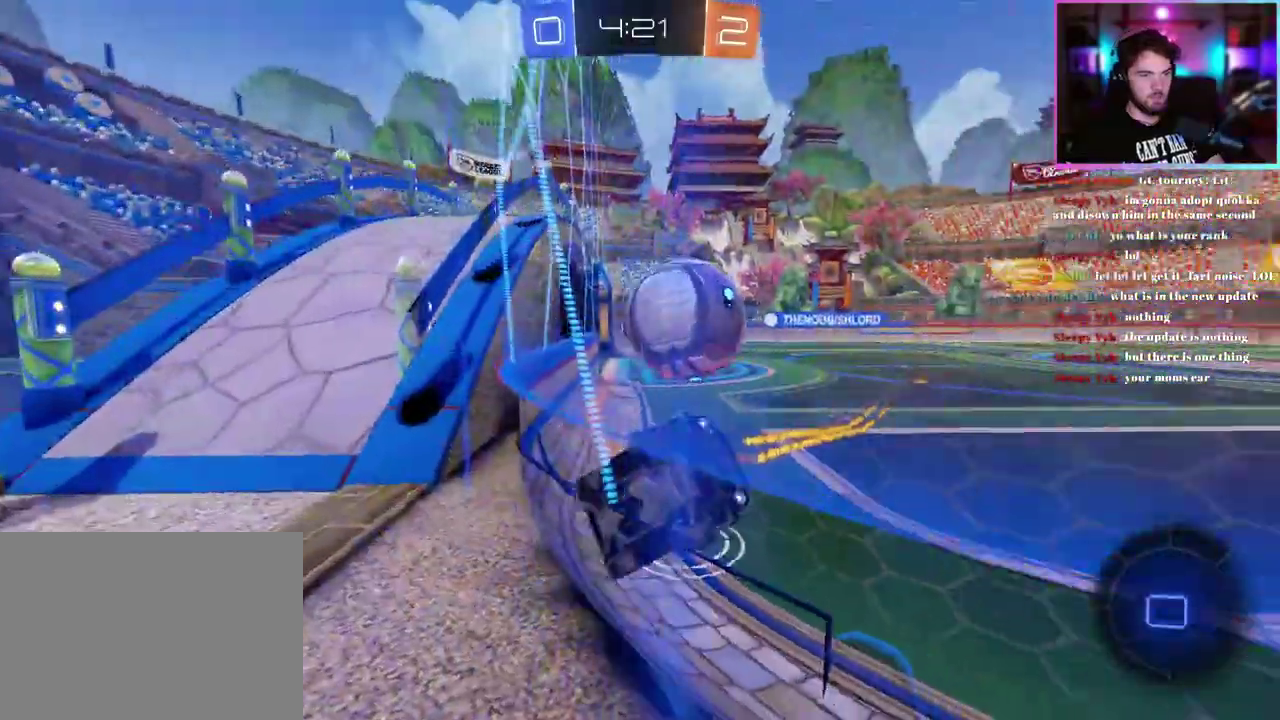
{"buttons": ["R2"], "left_stick": "left", "events": []}
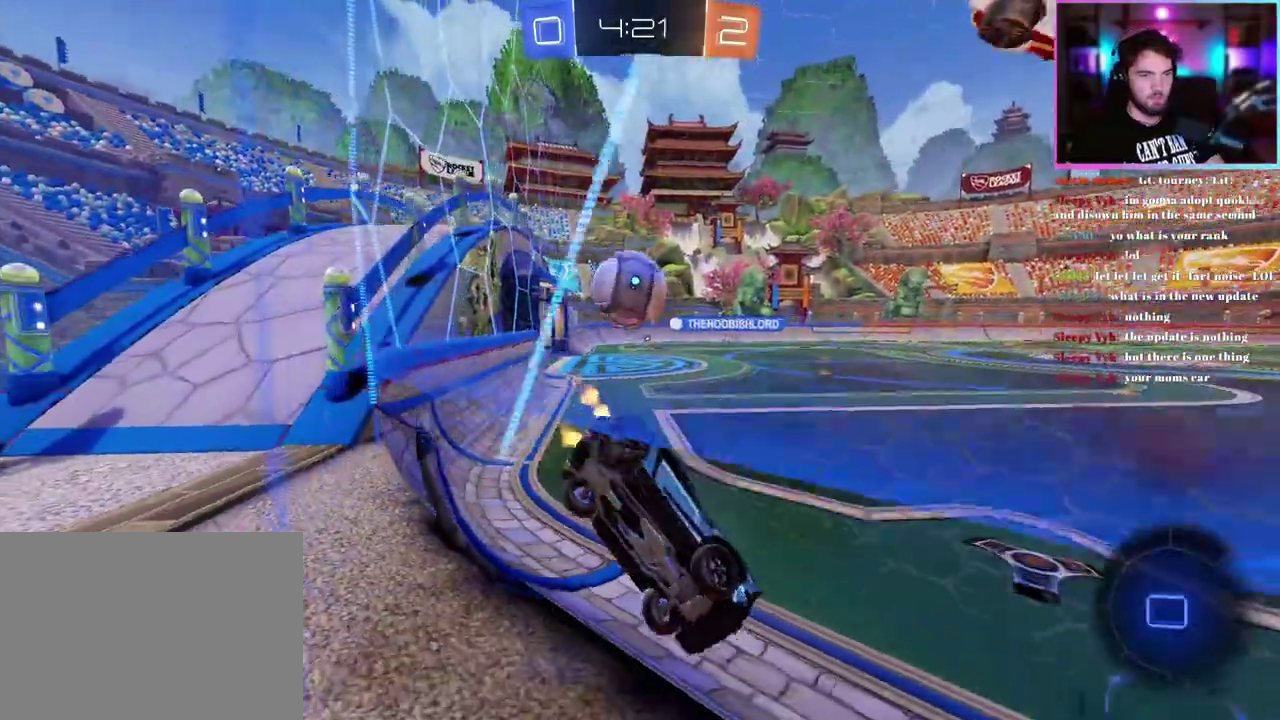
{"buttons": ["R2"], "left_stick": "left", "events": []}
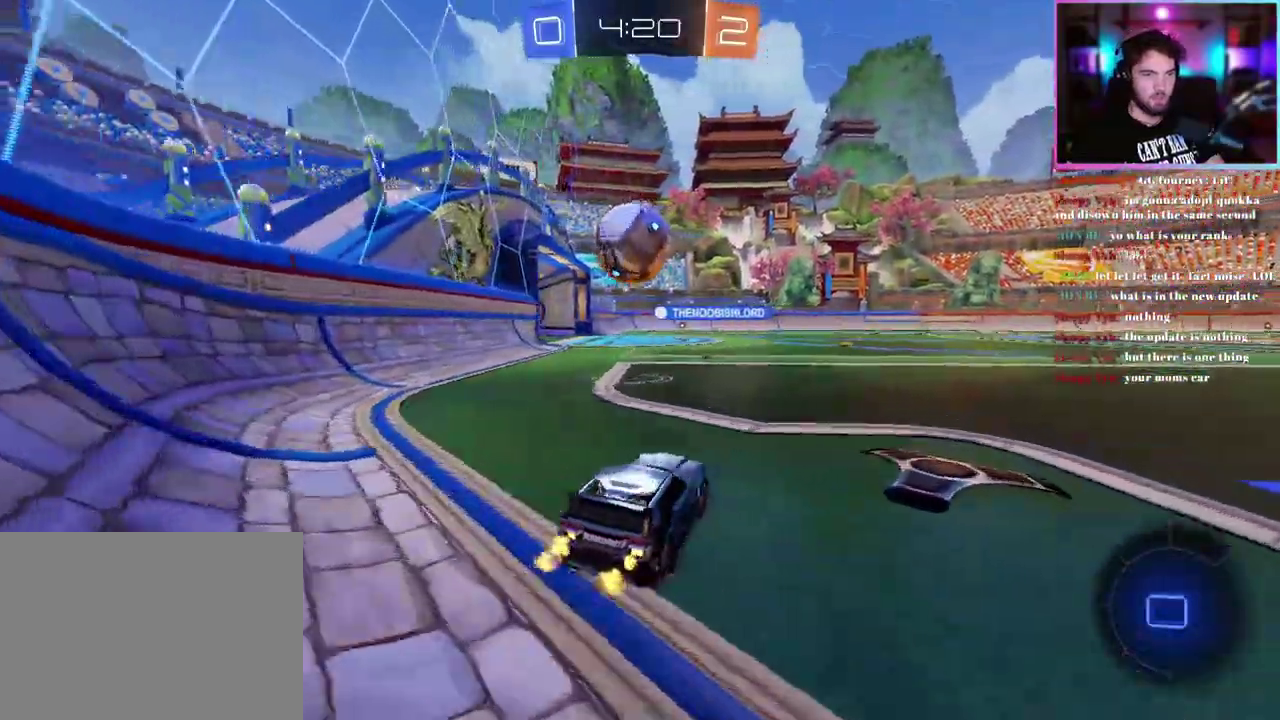
{"buttons": ["R1", "R2"], "left_stick": "up-right", "events": [[17, "left_stick", "center"], [117, "left_stick", "left"], [183, "left_stick", "center"], [400, "R1", "down"], [450, "left_stick", "up-right"]]}
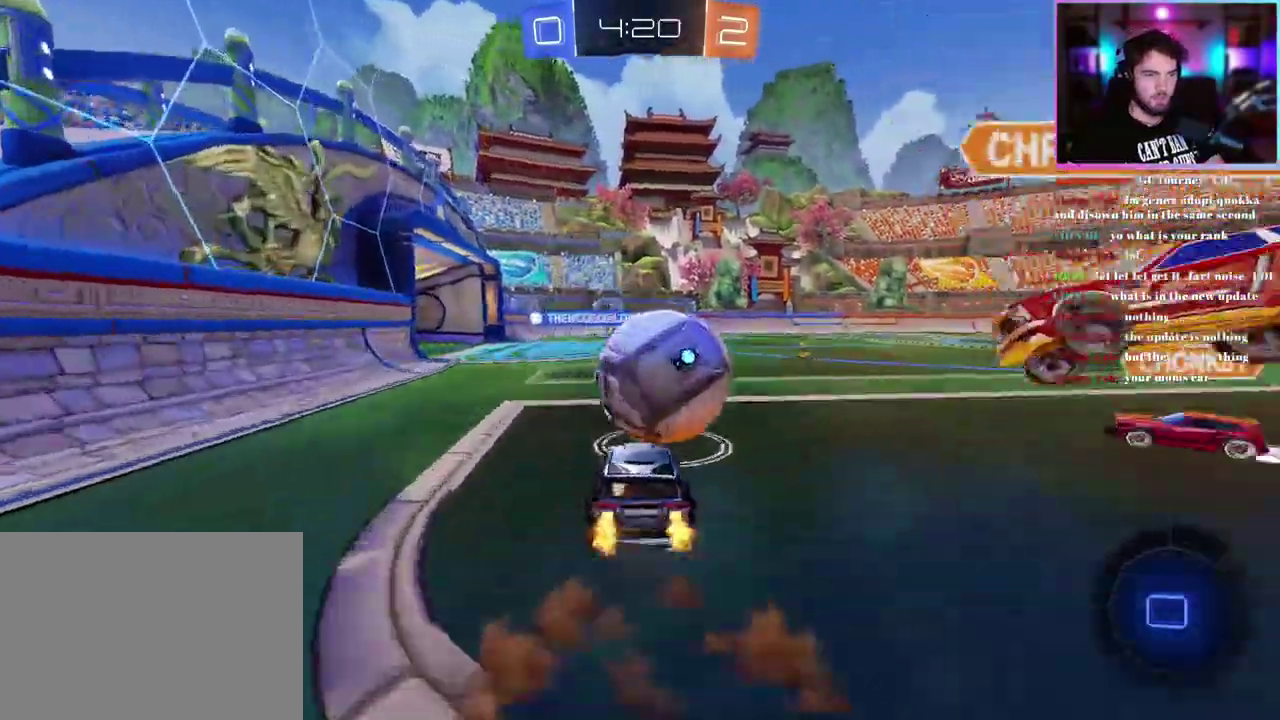
{"buttons": ["R2"], "left_stick": "center", "events": [[183, "left_stick", "right"], [200, "R1", "up"], [233, "left_stick", "center"]]}
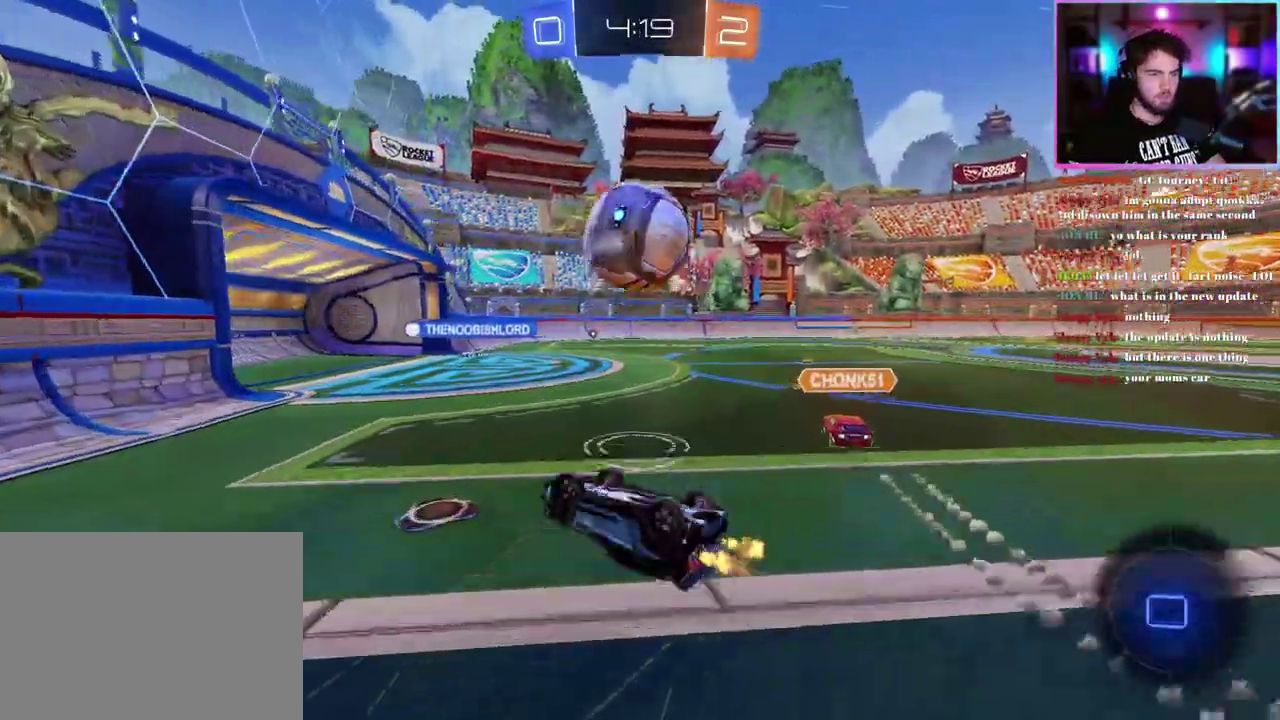
{"buttons": ["R2"], "left_stick": "center", "events": [[217, "left_stick", "up-right"], [317, "left_stick", "center"]]}
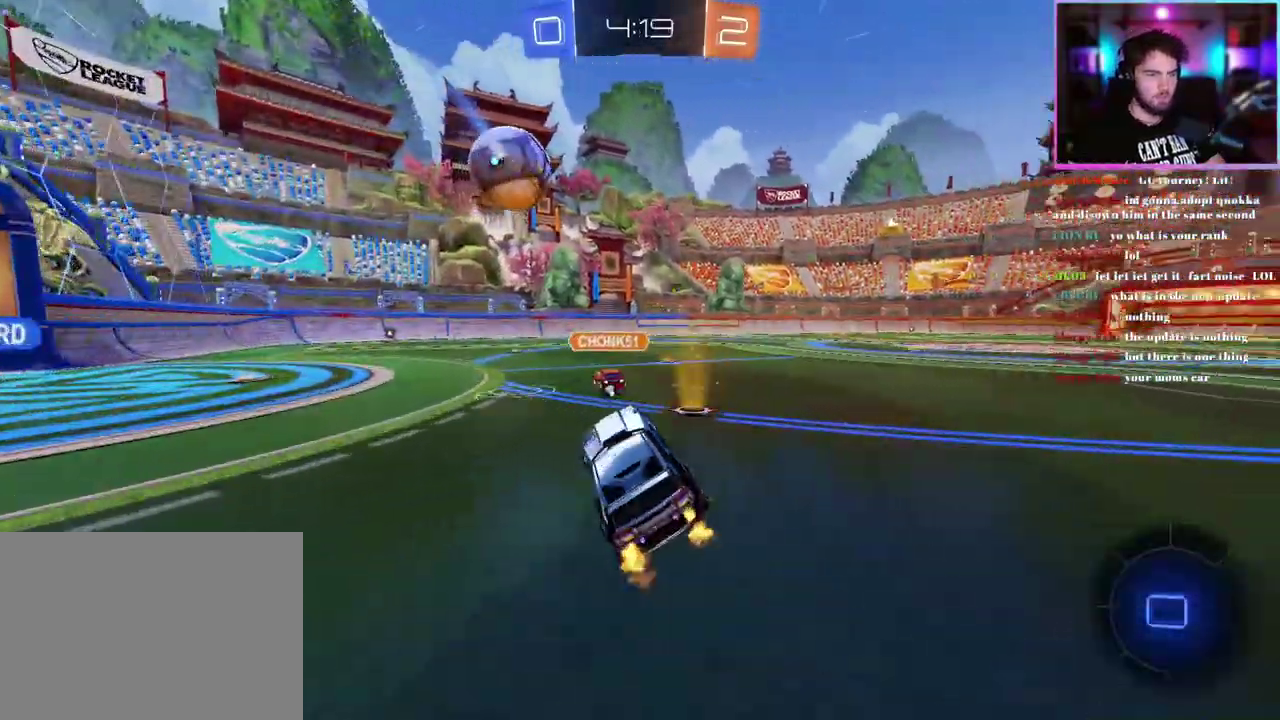
{"buttons": ["R2"], "left_stick": "left"}
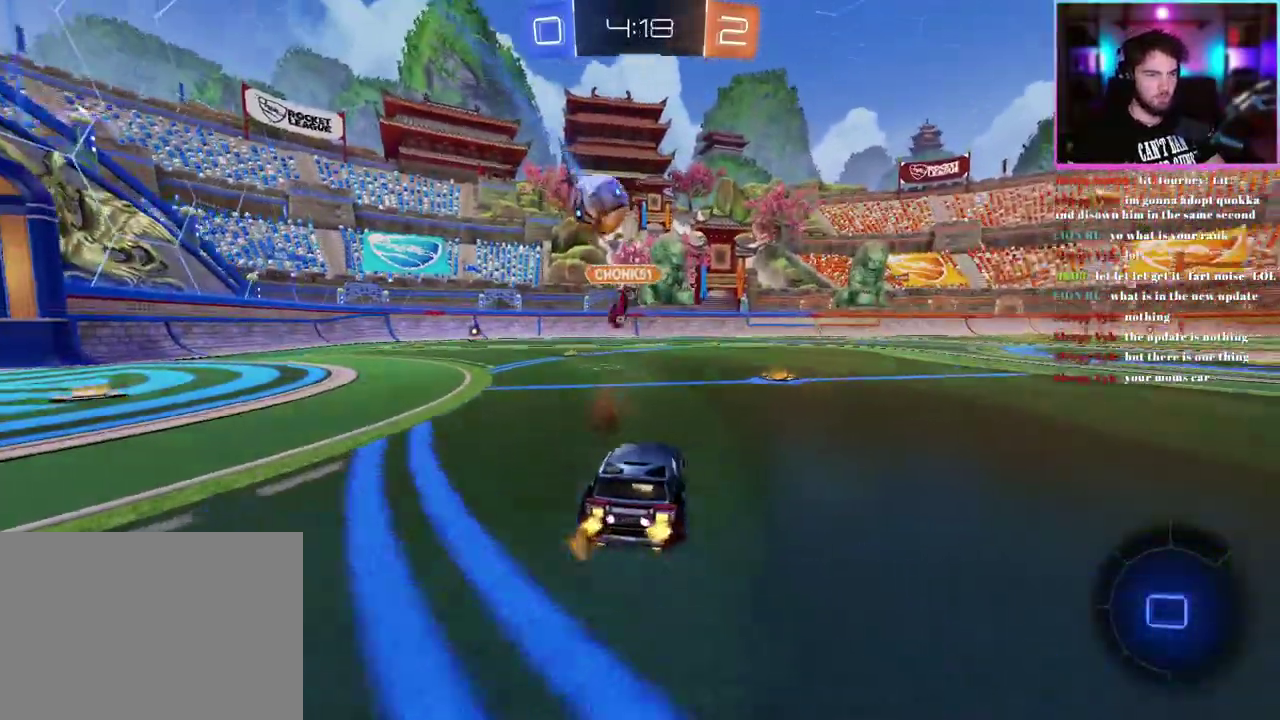
{"buttons": ["L1", "R1", "R2"], "left_stick": "down-left"}
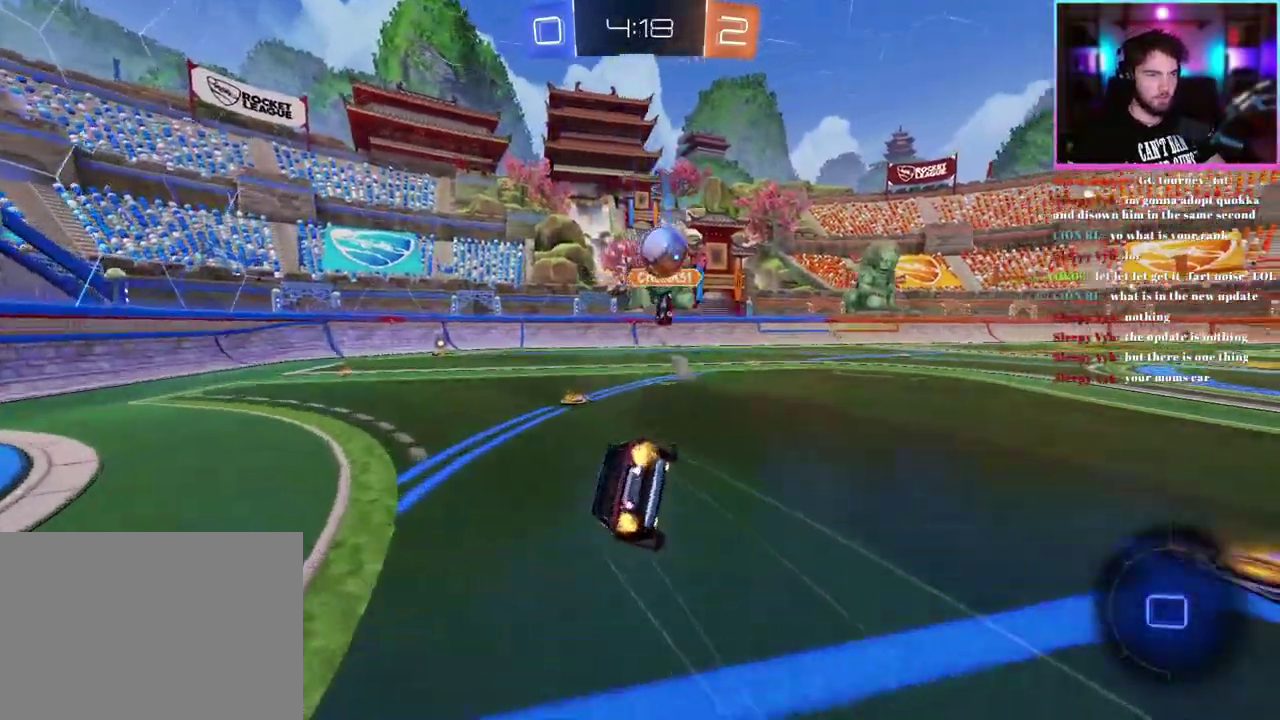
{"buttons": ["L1", "R2"], "left_stick": "down-left", "events": [[267, "R1", "up"]]}
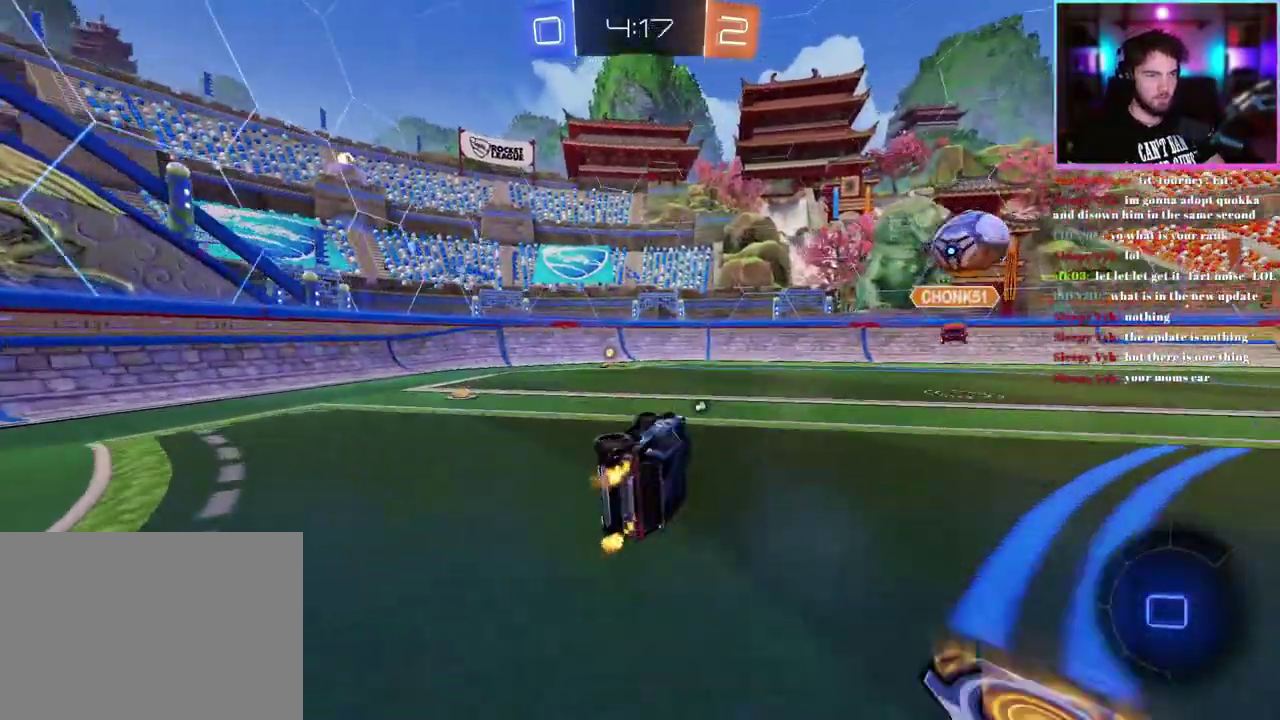
{"buttons": ["R2"], "left_stick": "center", "events": [[50, "L1", "up"], [117, "left_stick", "center"], [200, "TRIANGLE", "down"], [300, "TRIANGLE", "up"], [300, "left_stick", "left"], [433, "left_stick", "center"]]}
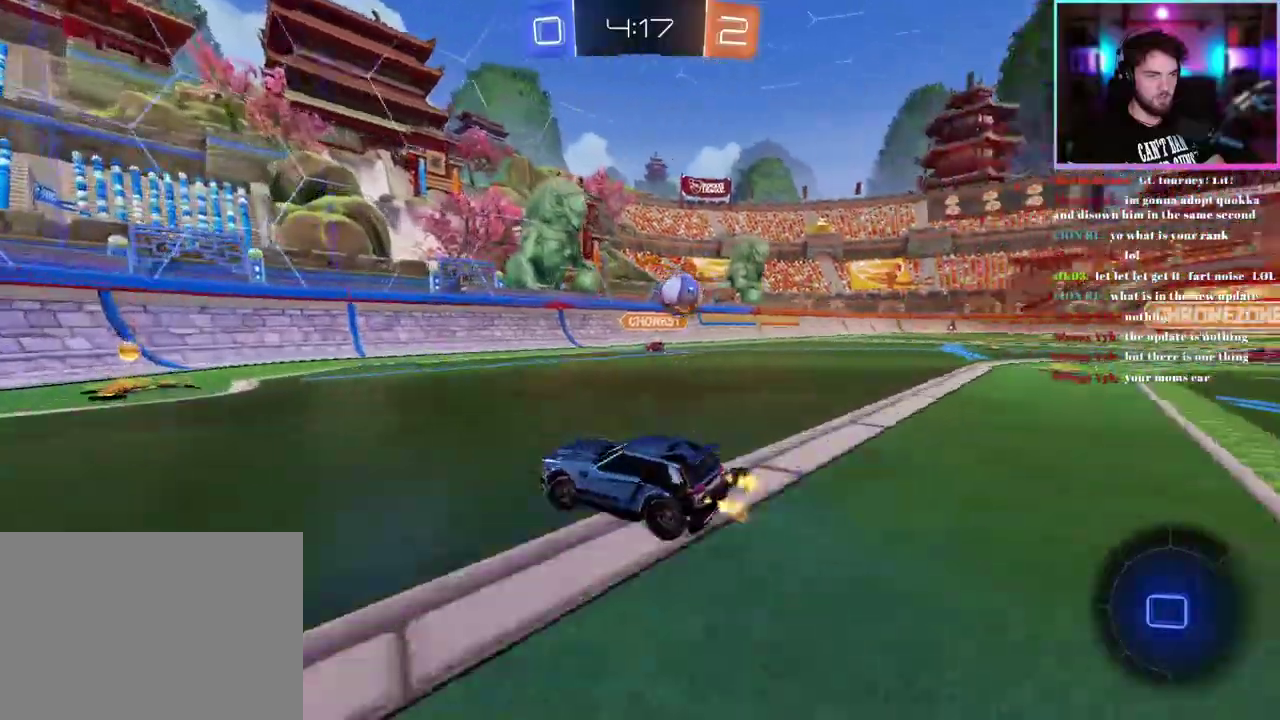
{"buttons": ["R2"], "left_stick": "down-right", "events": [[350, "left_stick", "down-right"]]}
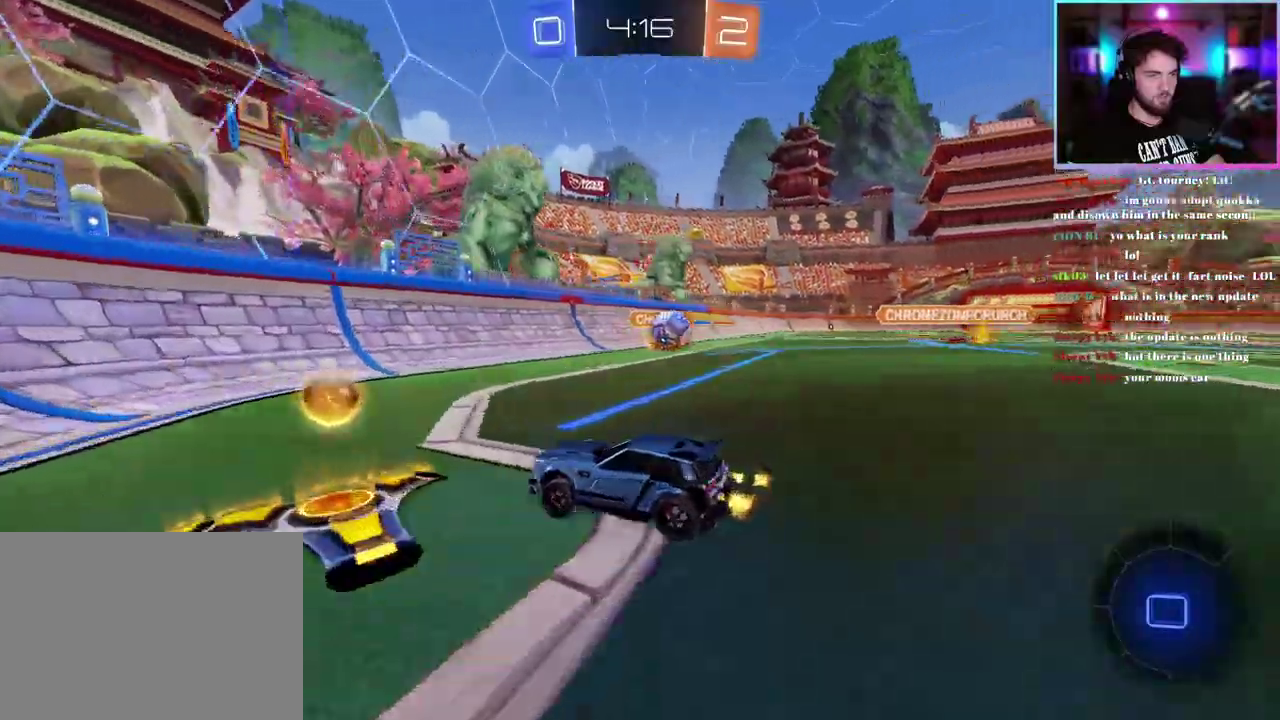
{"buttons": ["R1", "R2"], "left_stick": "right", "events": [[200, "R1", "down"], [367, "R1", "up"], [400, "left_stick", "center"], [450, "R1", "down"], [467, "left_stick", "right"]]}
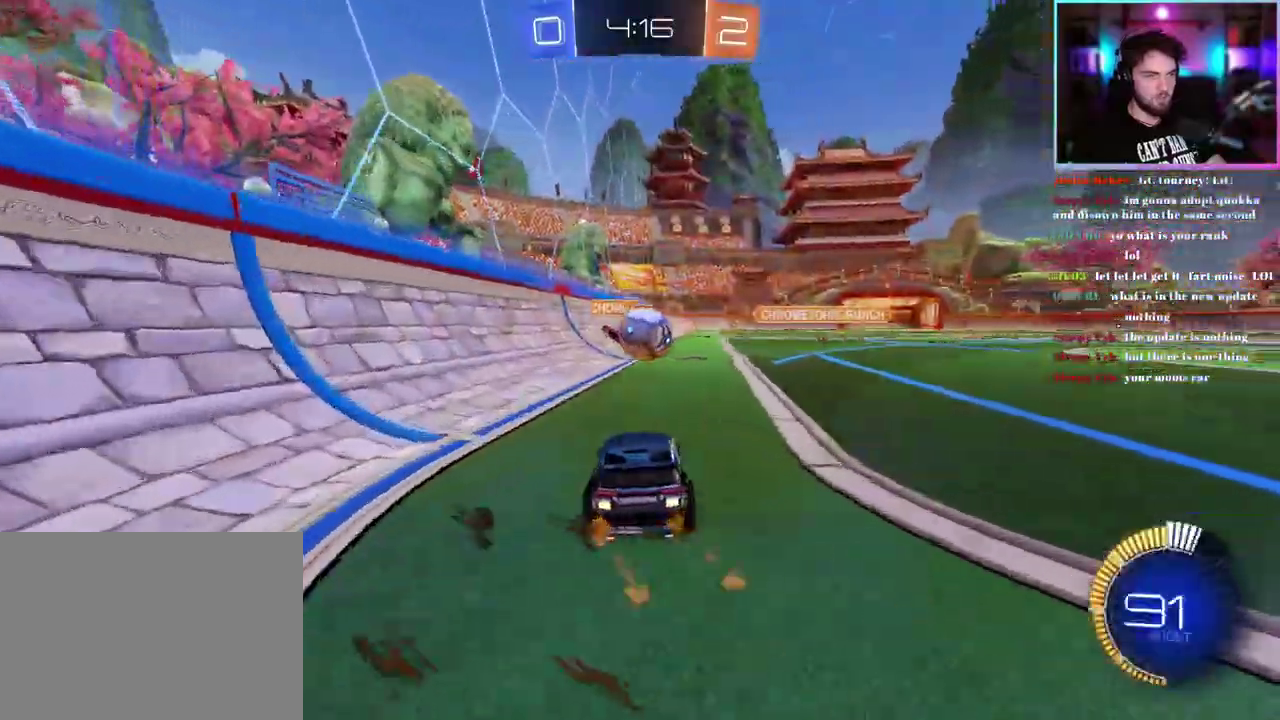
{"buttons": ["L1", "R1", "R2"], "left_stick": "left"}
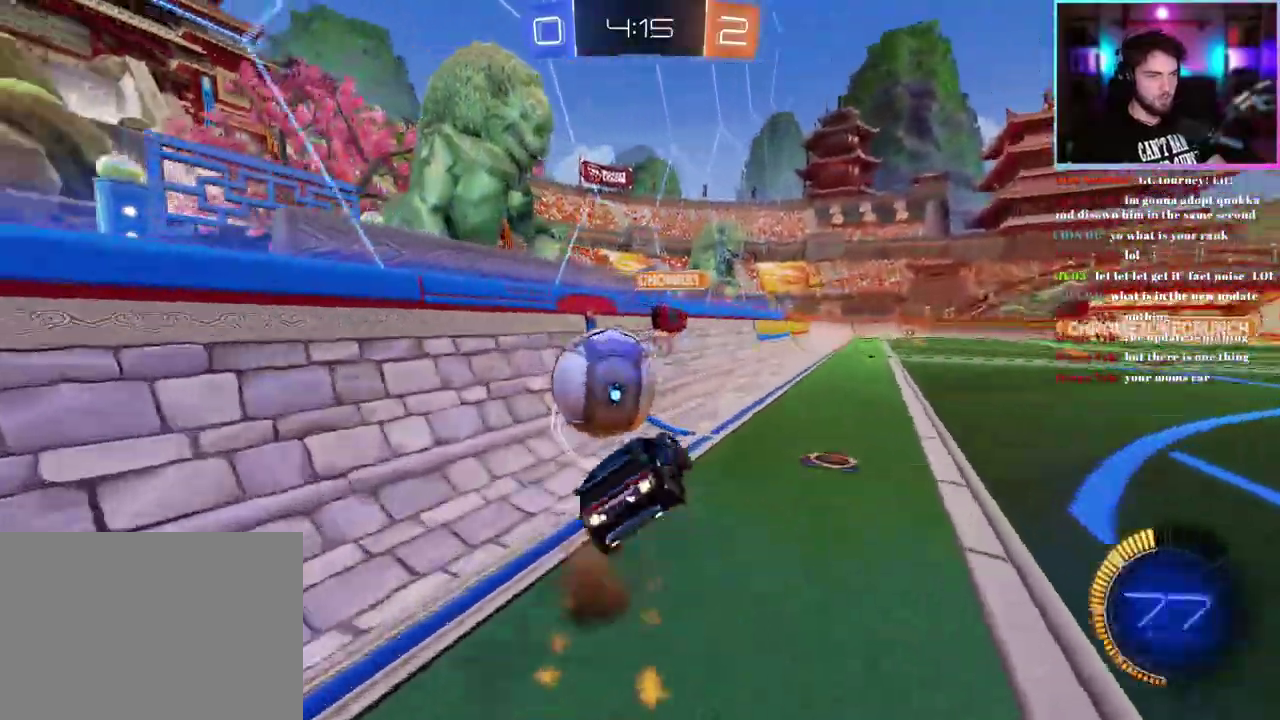
{"buttons": ["L1", "R2"], "left_stick": "down-left", "events": [[200, "R1", "up"], [383, "left_stick", "down-left"]]}
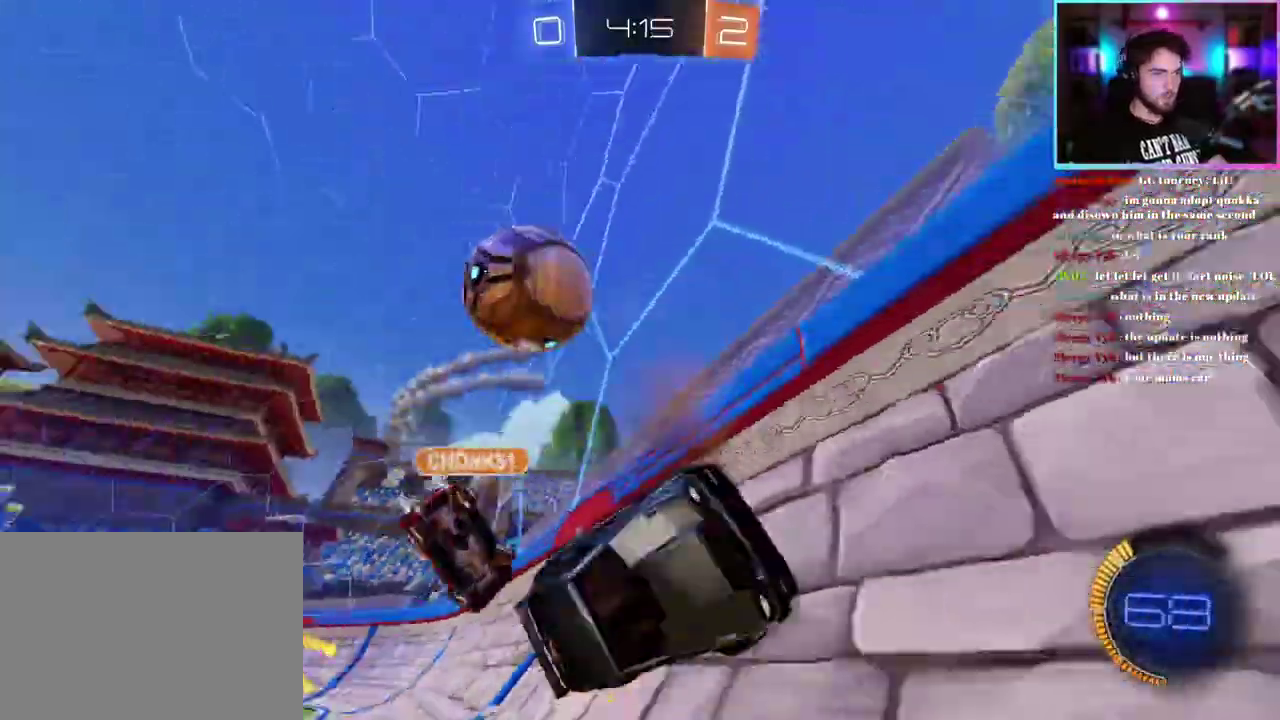
{"buttons": ["R2"], "left_stick": "left", "events": [[17, "L1", "up"], [83, "left_stick", "center"], [133, "SQUARE", "down"], [183, "left_stick", "left"], [233, "SQUARE", "up"]]}
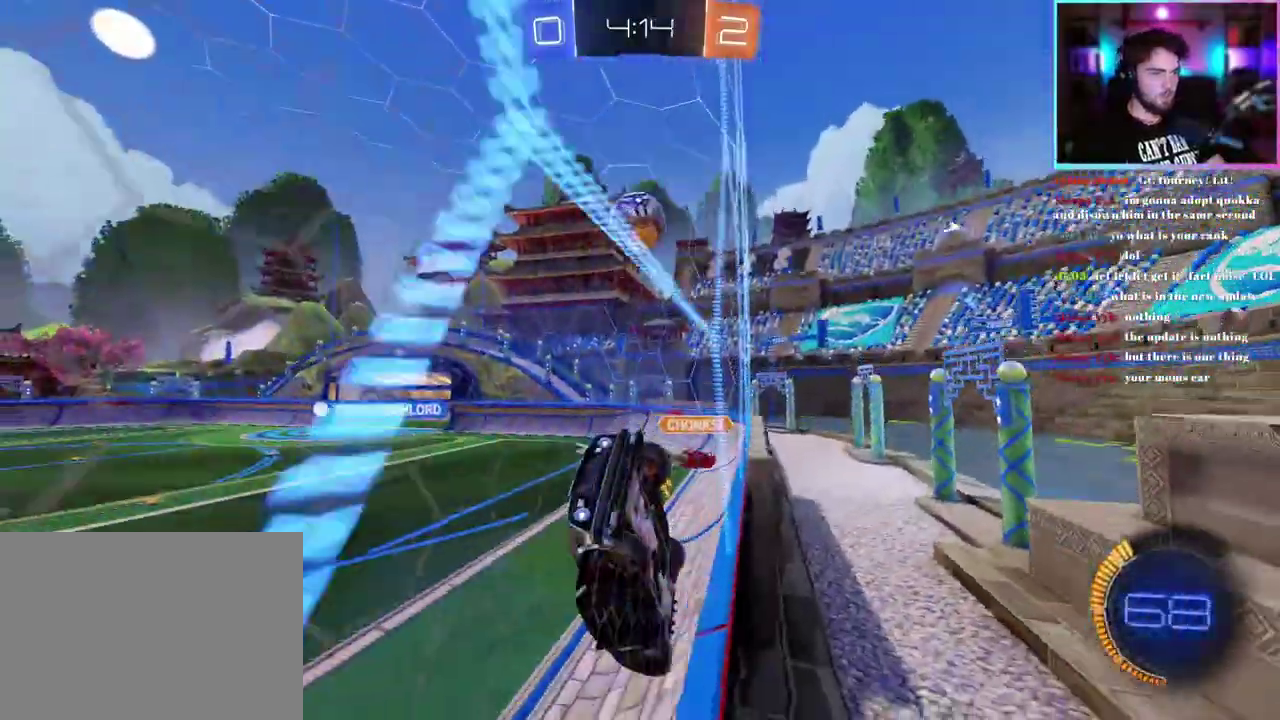
{"buttons": ["R2"], "left_stick": "left", "events": []}